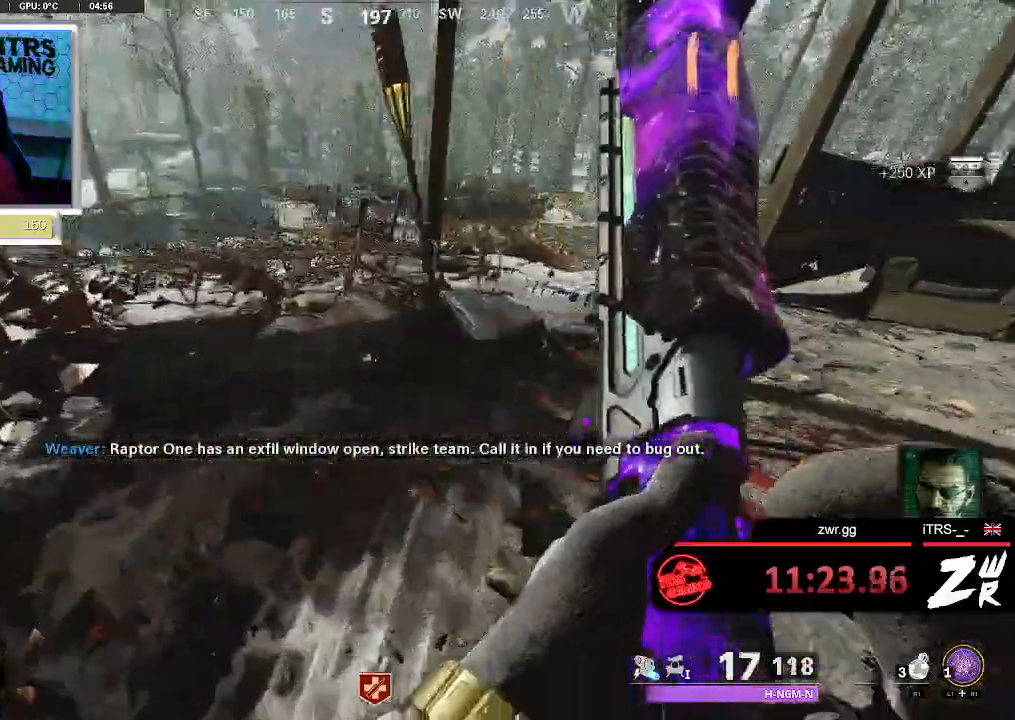
Gameplay with a controller (PlayStation layout); each line is a JSON object with the inputs held at the frame after it. "button_events" lists button changes between this image and that frame as [ms after this image, input, new state], when the widget could be followed in between (sticks are given only as held states). Not read: L1 L2 R1 R2.
{"buttons": [], "left_stick": "up-right", "right_stick": "center", "button_events": []}
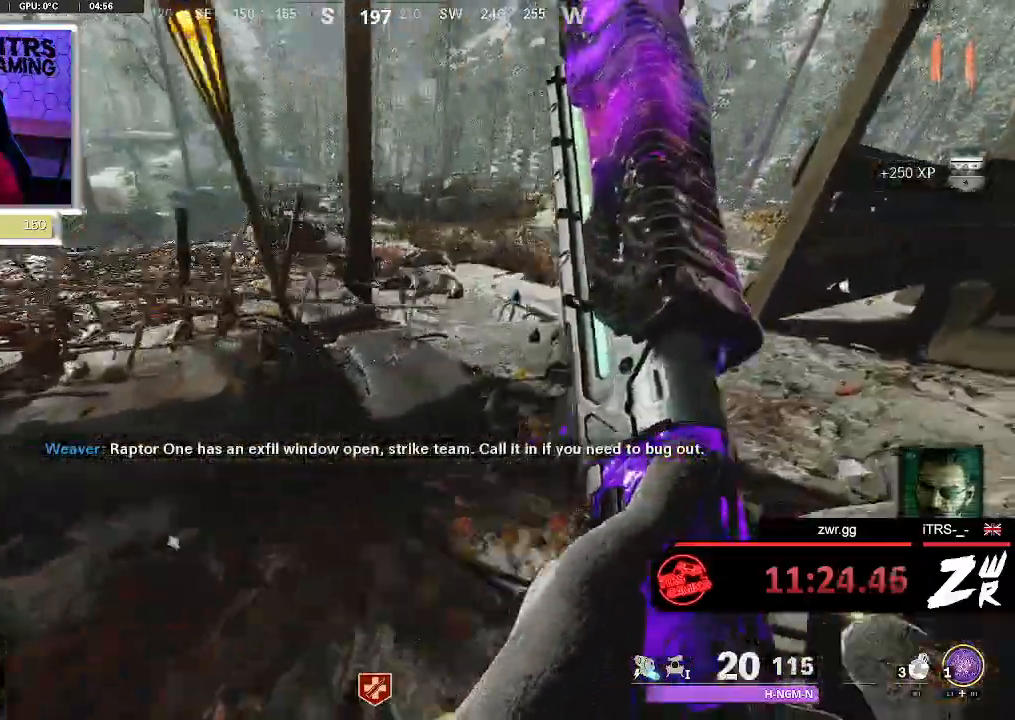
{"buttons": [], "left_stick": "center", "right_stick": "right", "button_events": []}
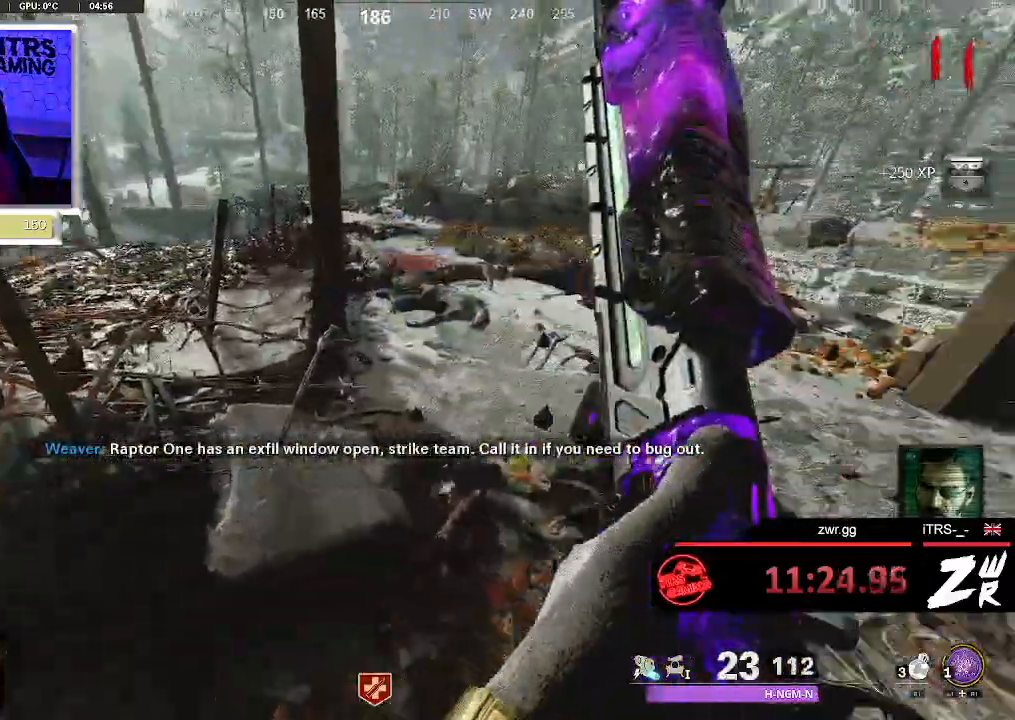
{"buttons": [], "left_stick": "center", "right_stick": "center", "button_events": []}
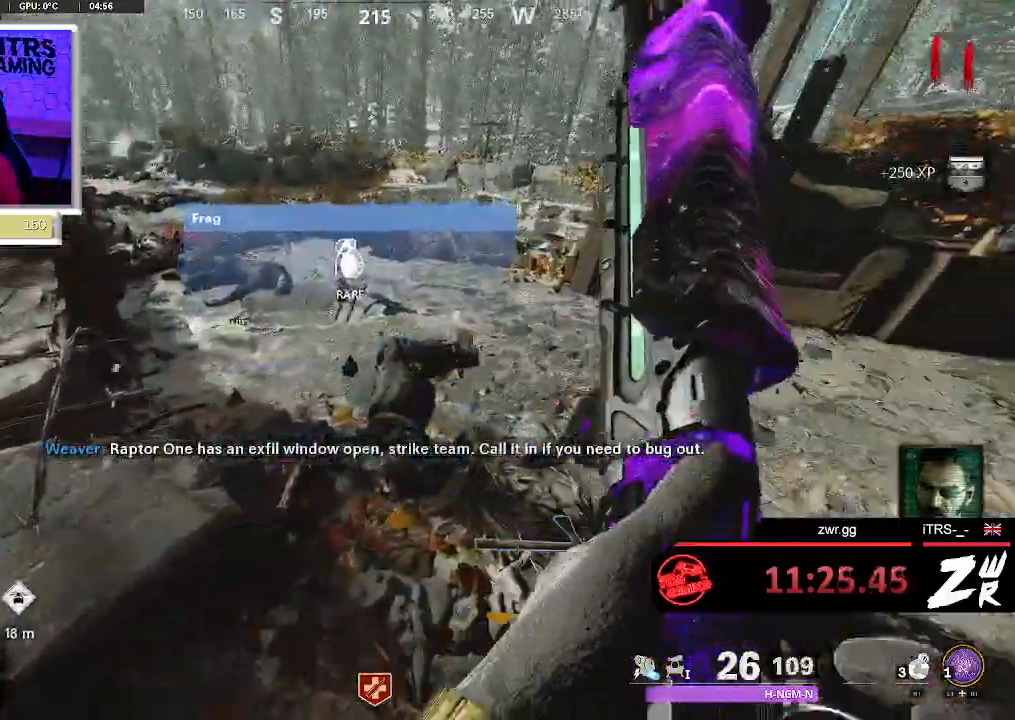
{"buttons": [], "left_stick": "center", "right_stick": "down-right", "button_events": []}
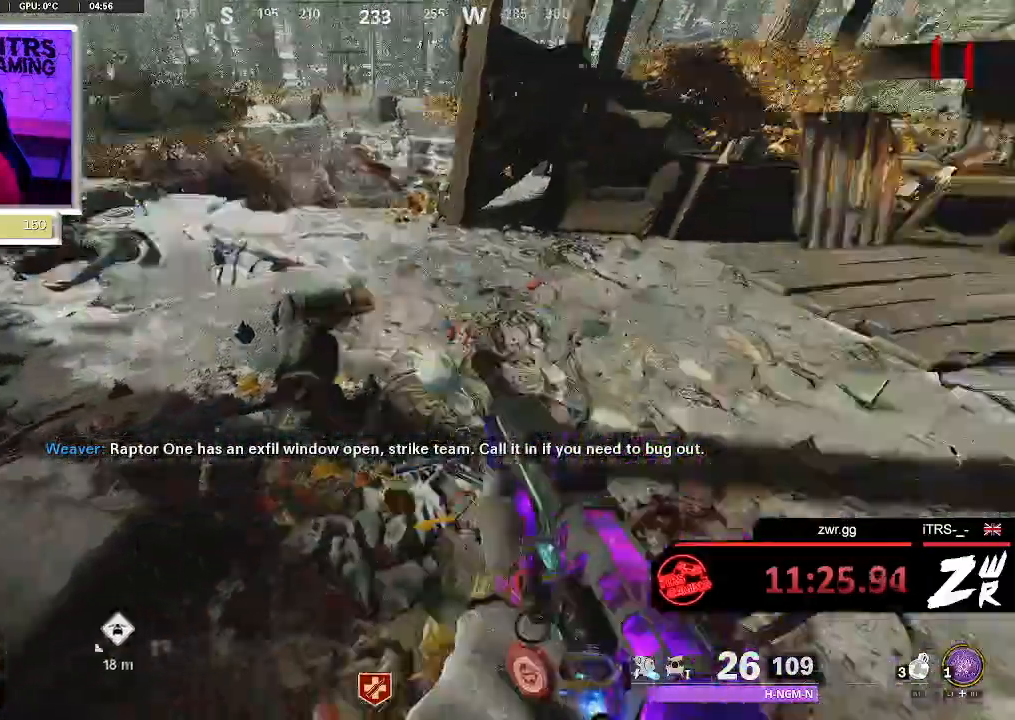
{"buttons": [], "left_stick": "center", "right_stick": "center", "button_events": []}
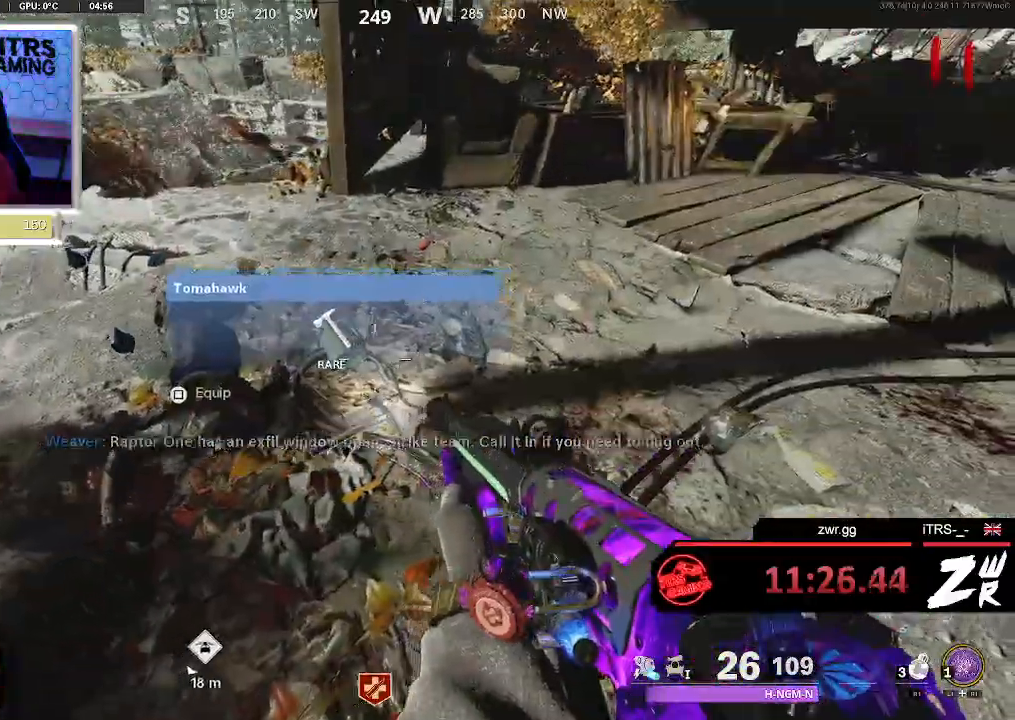
{"buttons": [], "left_stick": "down-left", "right_stick": "right", "button_events": []}
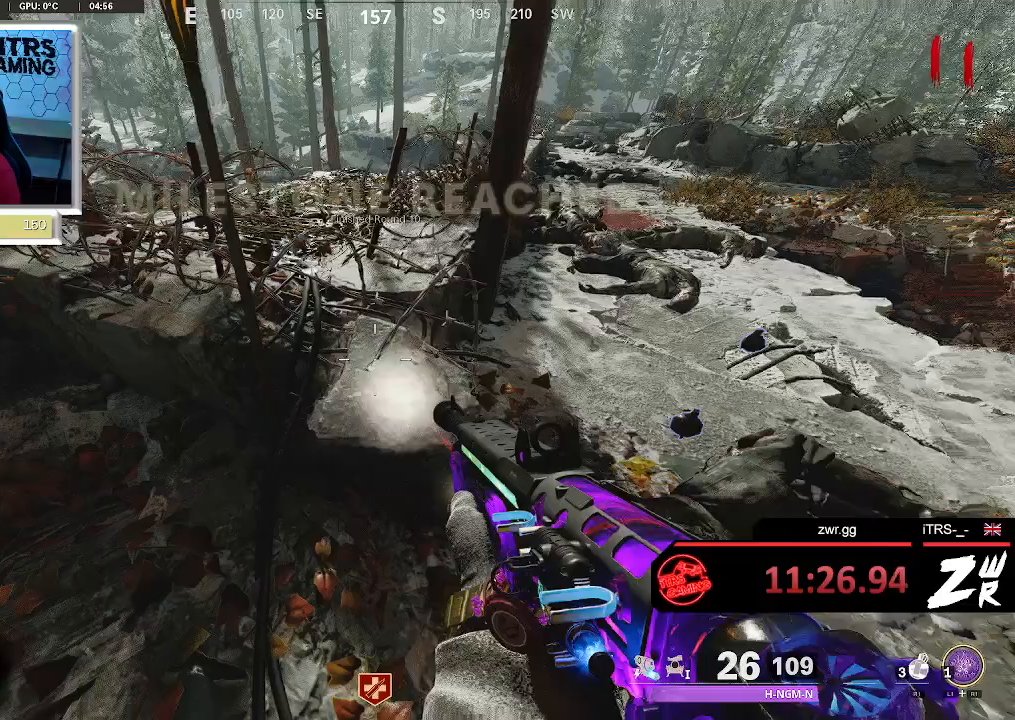
{"buttons": [], "left_stick": "center", "right_stick": "center", "button_events": []}